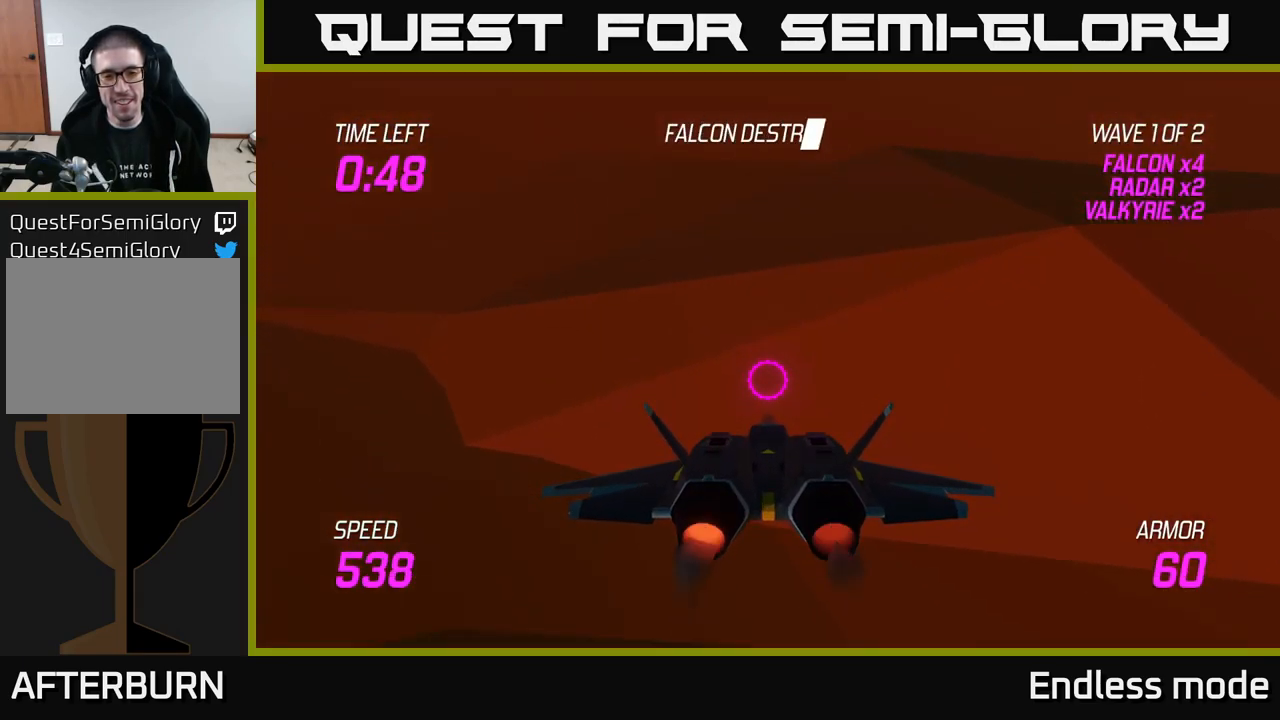
Gameplay with a controller (Xbox layout); each line is a JSON object with the inputs held at the frame after it. "events" lists button and stick changes between this image and that frame as [ms after this image, input, new state], when the widget could be followed in between.
{"buttons": ["L2"], "left_stick": "center", "right_stick": "center", "events": [[117, "left_stick", "center"]]}
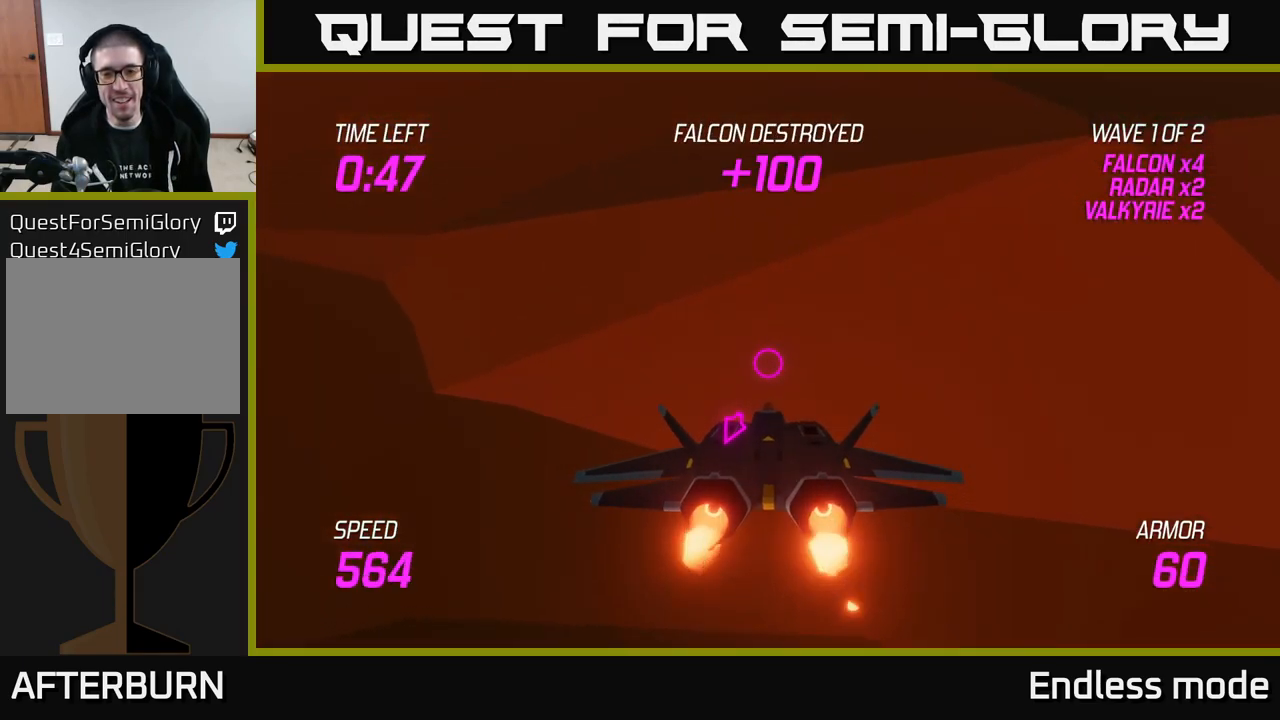
{"buttons": ["L2"], "left_stick": "center", "right_stick": "center", "events": []}
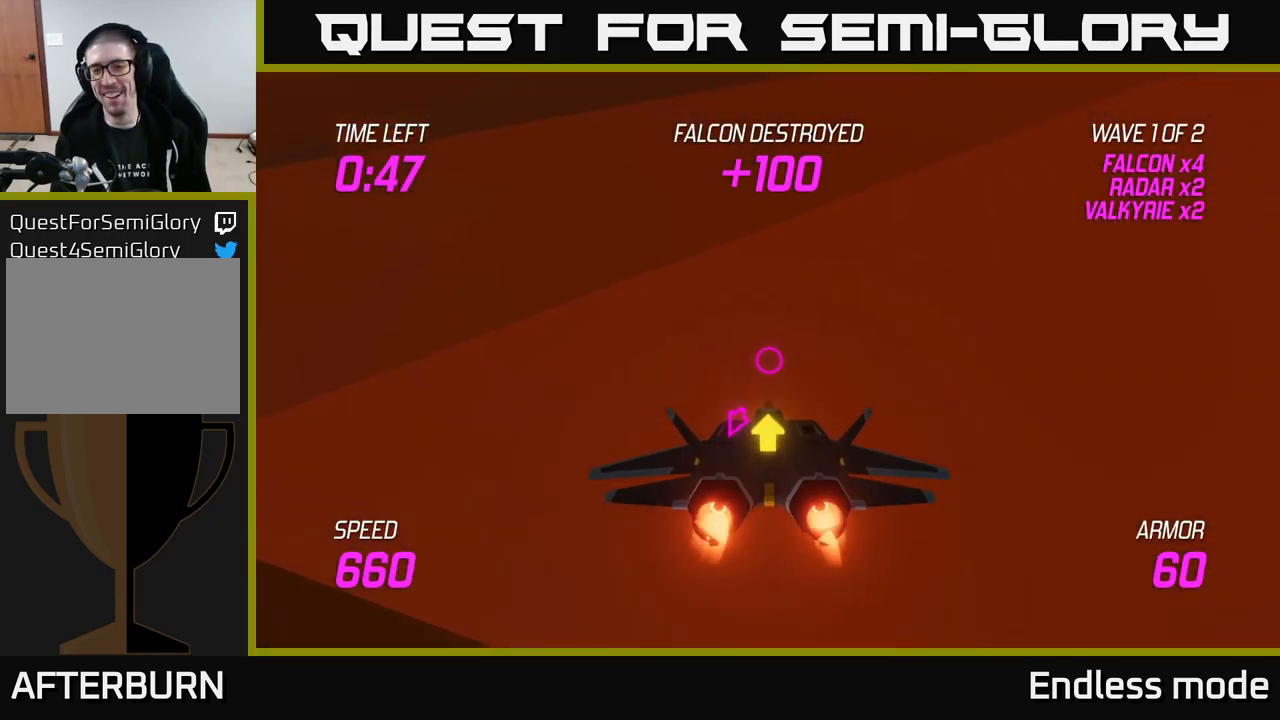
{"buttons": [], "left_stick": "center", "right_stick": "center", "events": [[117, "L2", "up"]]}
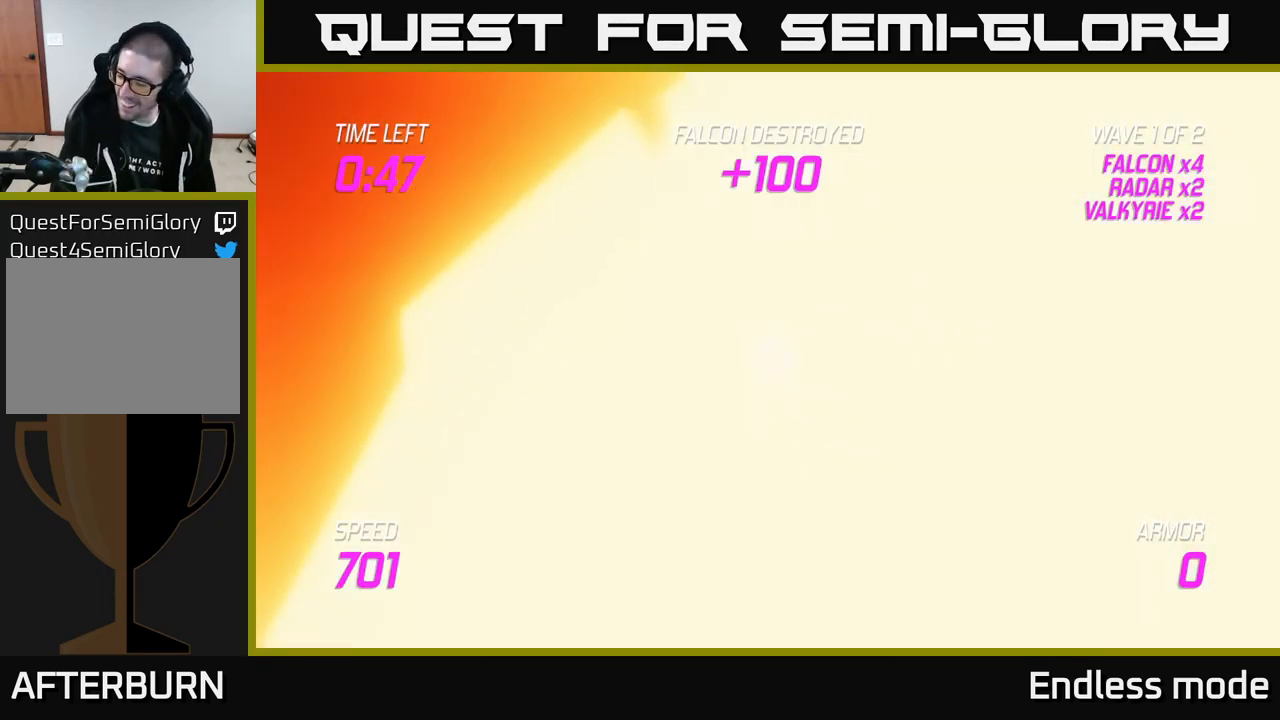
{"buttons": [], "left_stick": "center", "right_stick": "center", "events": []}
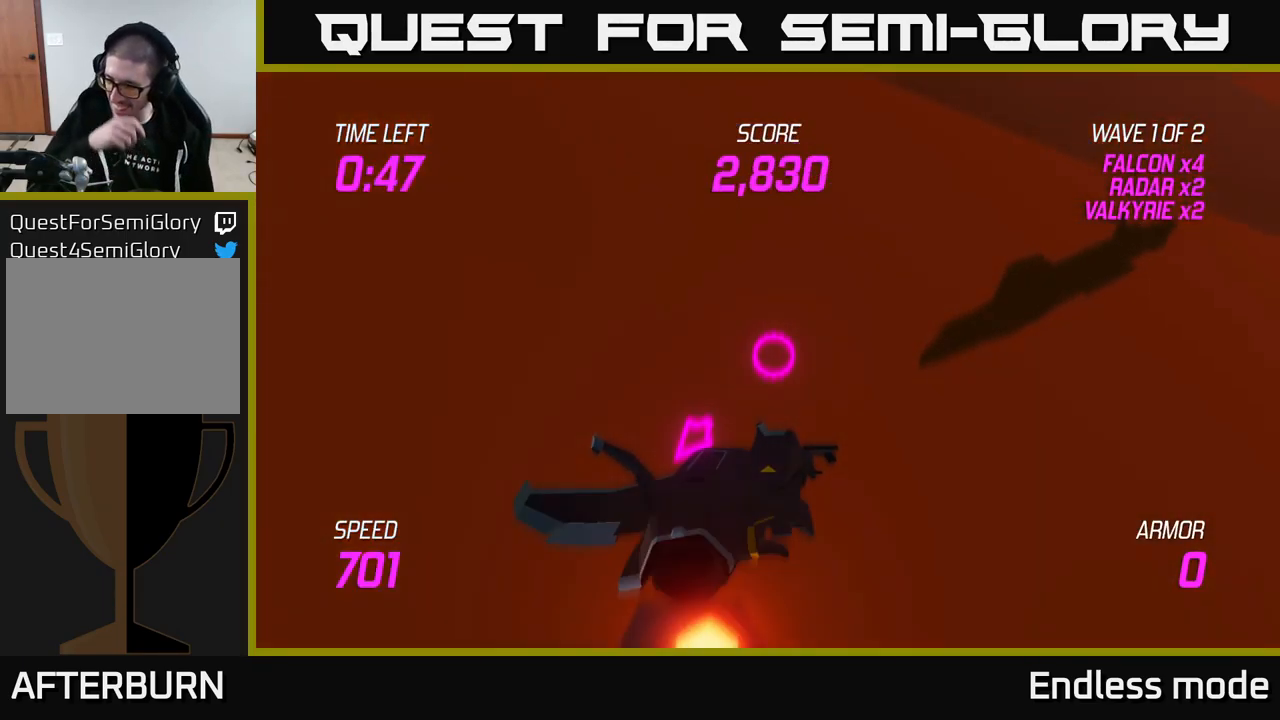
{"buttons": [], "left_stick": "center", "right_stick": "center", "events": []}
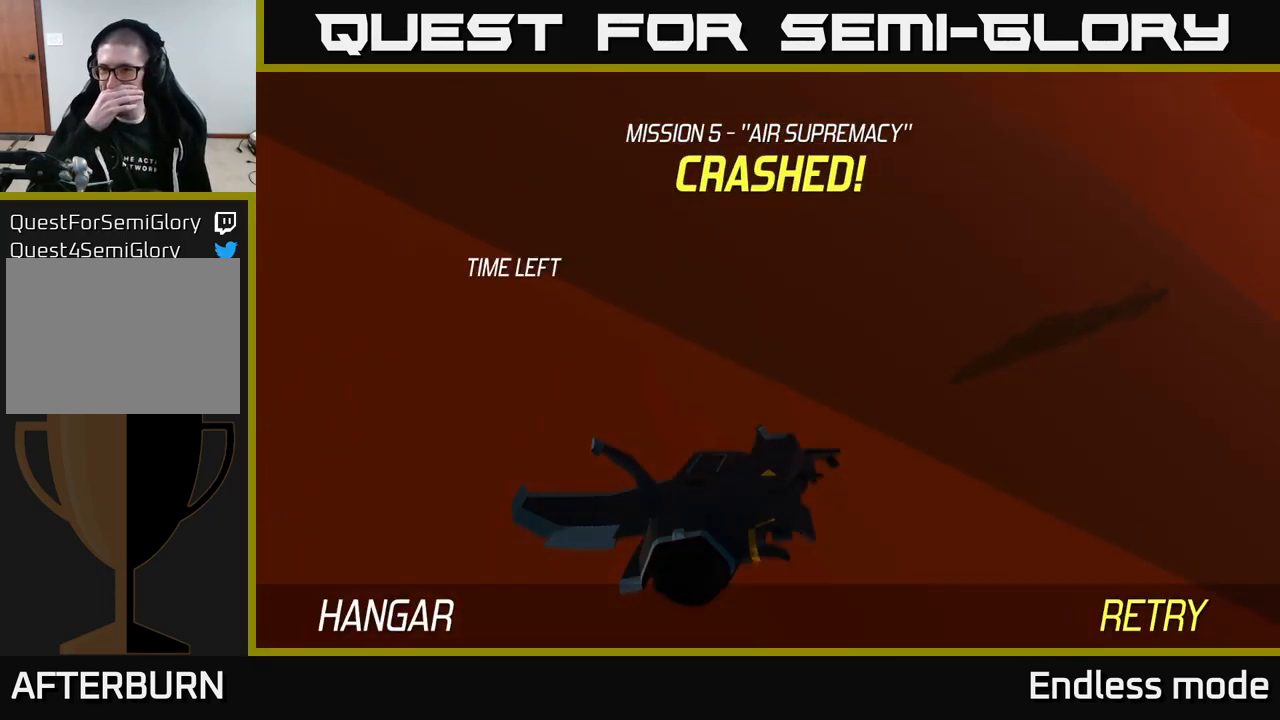
{"buttons": [], "left_stick": "center", "right_stick": "center", "events": []}
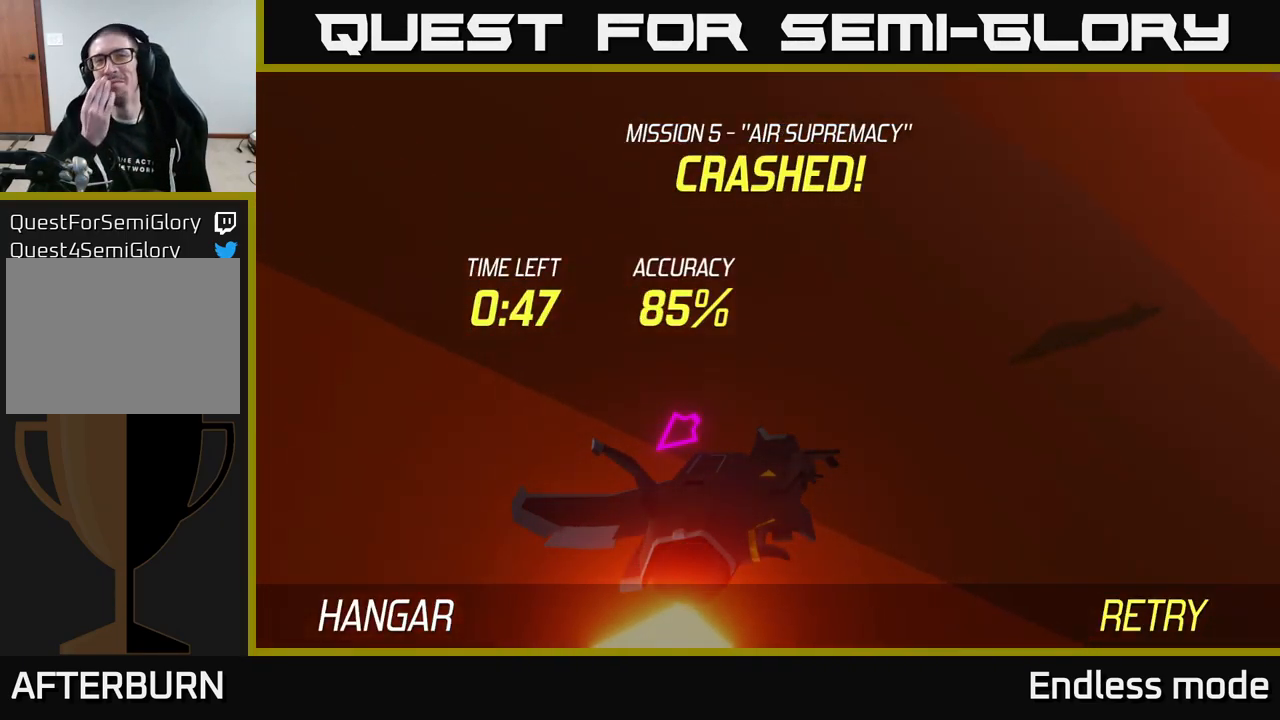
{"buttons": [], "left_stick": "center", "right_stick": "center", "events": []}
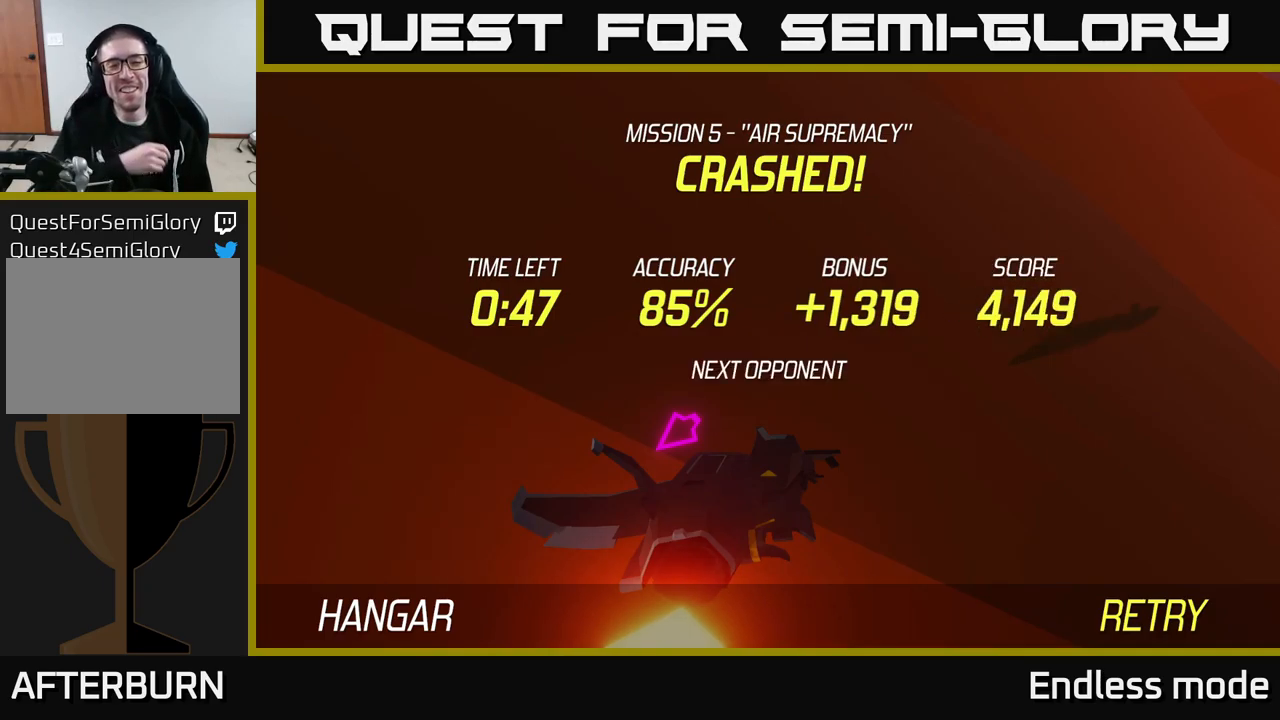
{"buttons": [], "left_stick": "center", "right_stick": "center", "events": []}
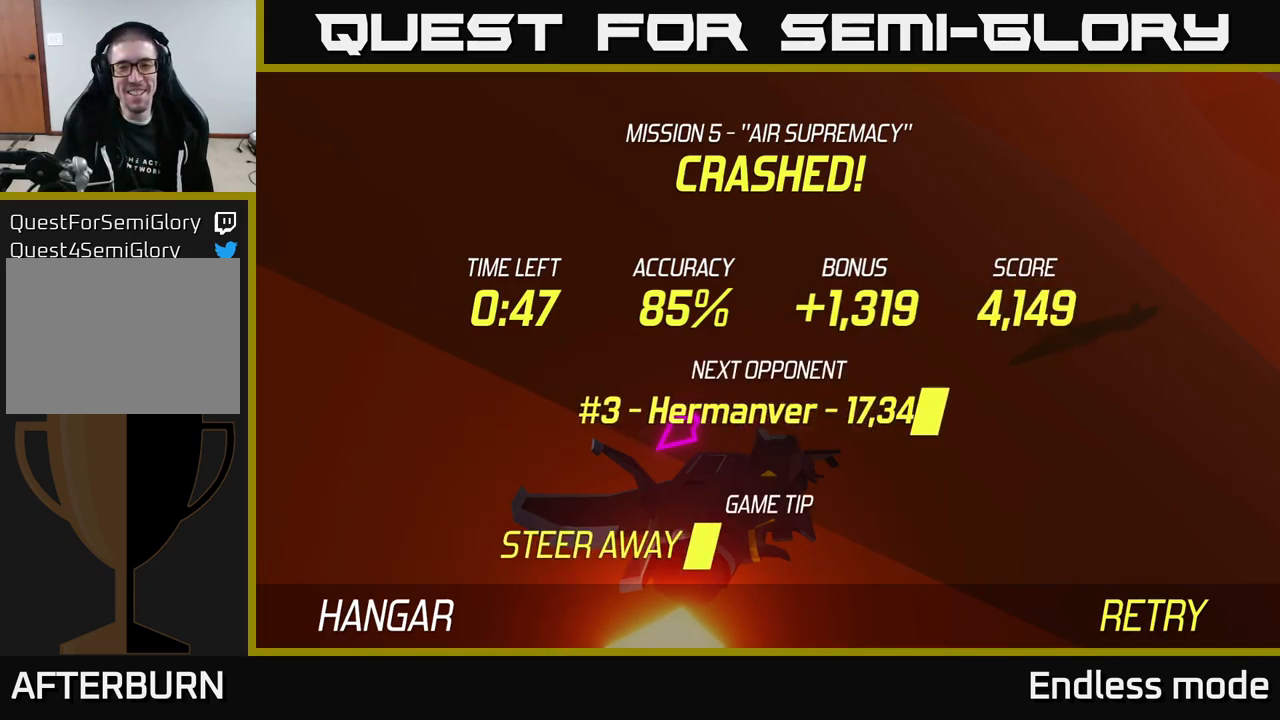
{"buttons": [], "left_stick": "center", "right_stick": "center", "events": []}
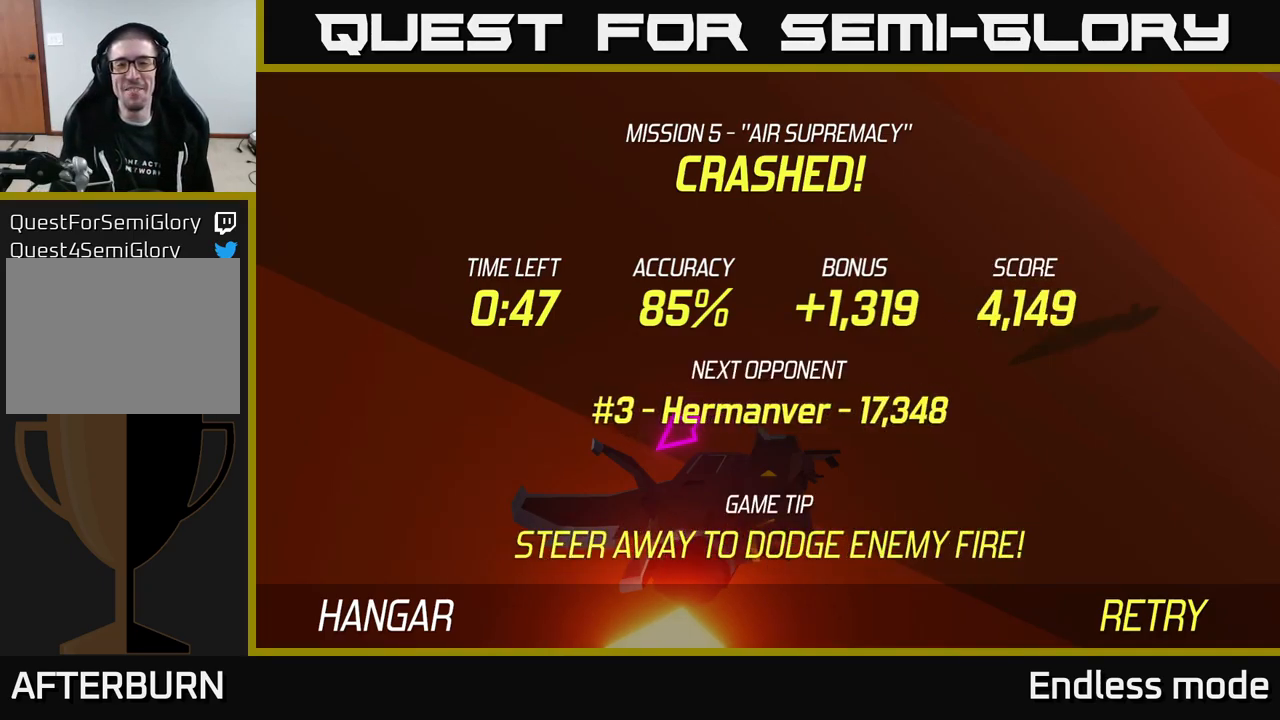
{"buttons": [], "left_stick": "center", "right_stick": "center", "events": []}
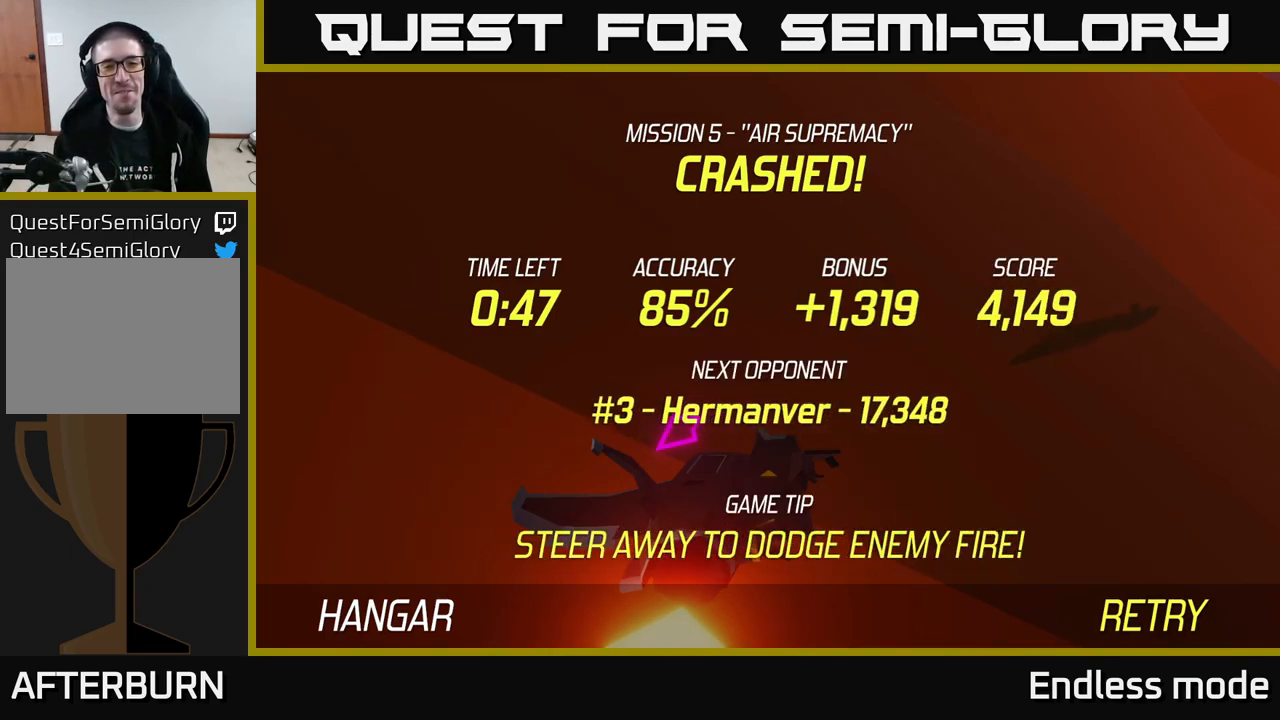
{"buttons": [], "left_stick": "center", "right_stick": "center", "events": []}
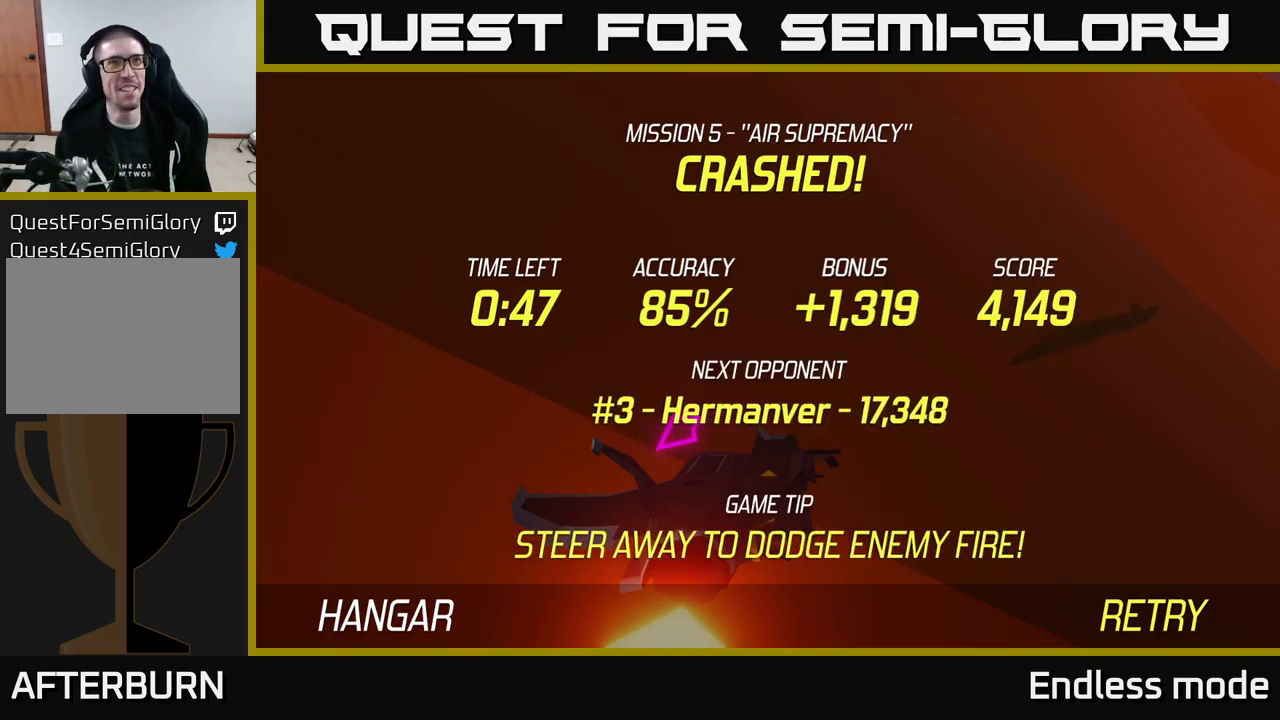
{"buttons": [], "left_stick": "down", "right_stick": "center", "events": [[17, "A", "down"], [134, "A", "up"], [334, "left_stick", "down"]]}
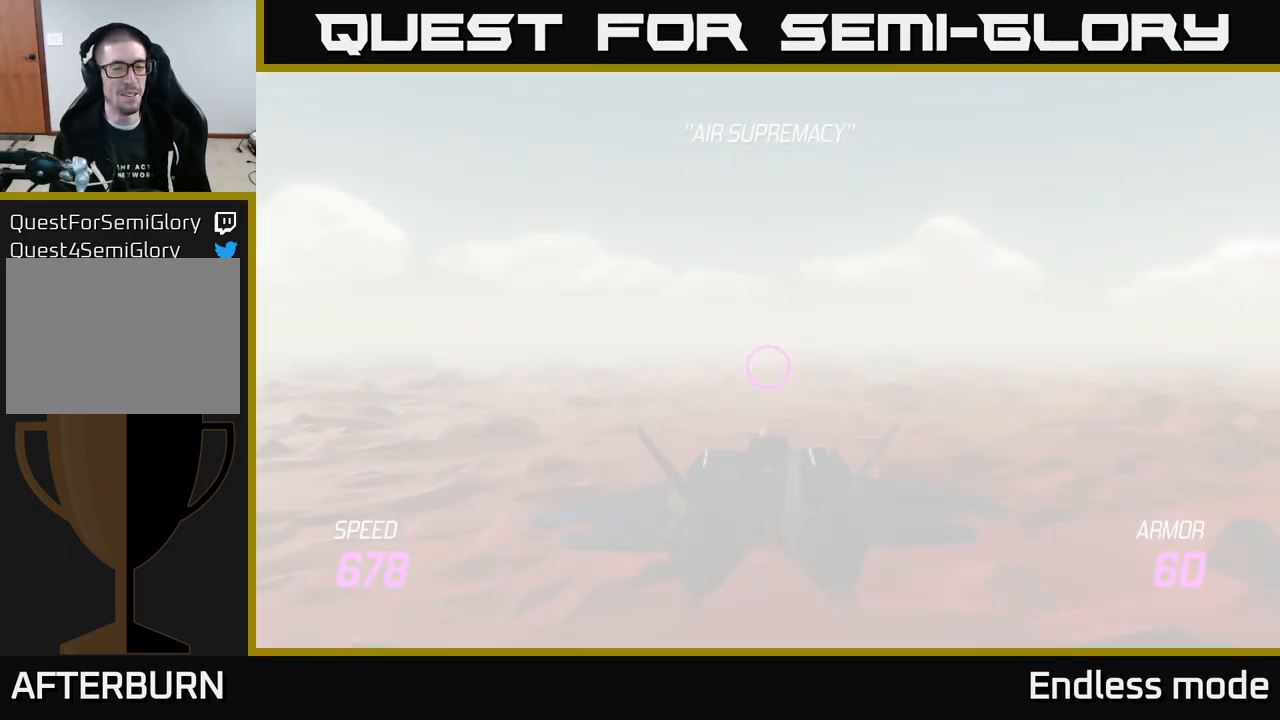
{"buttons": ["L2"], "left_stick": "down", "right_stick": "center", "events": [[84, "L2", "down"]]}
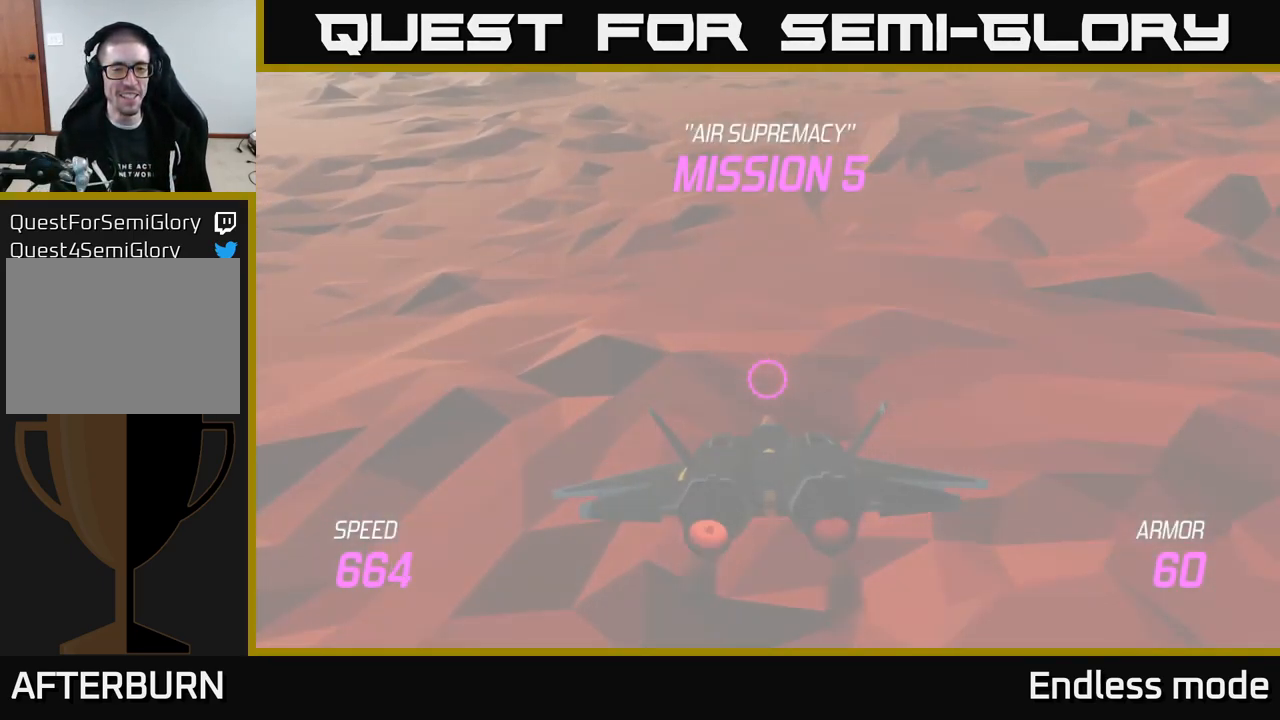
{"buttons": ["L2"], "left_stick": "up", "right_stick": "center", "events": [[417, "left_stick", "right"], [500, "left_stick", "up"]]}
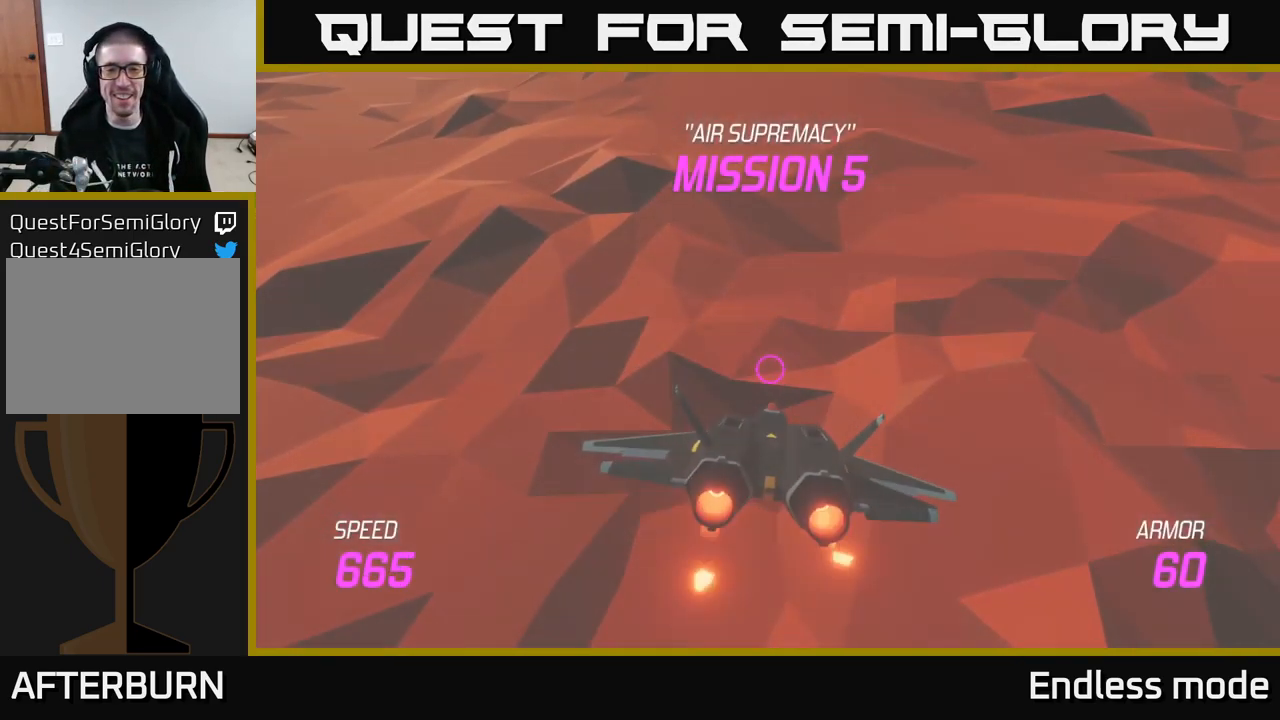
{"buttons": ["L2"], "left_stick": "up", "right_stick": "center", "events": [[67, "left_stick", "center"], [350, "left_stick", "up"]]}
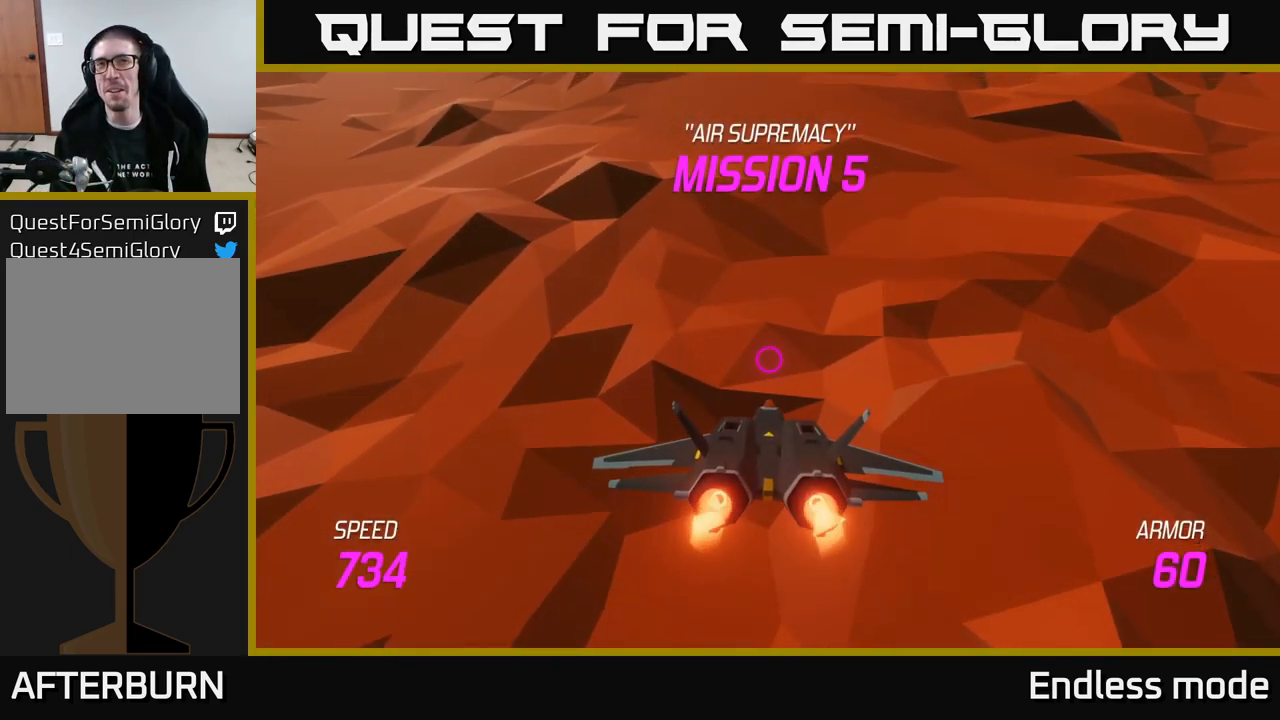
{"buttons": ["L2"], "left_stick": "up-left", "right_stick": "center", "events": [[417, "left_stick", "up-left"]]}
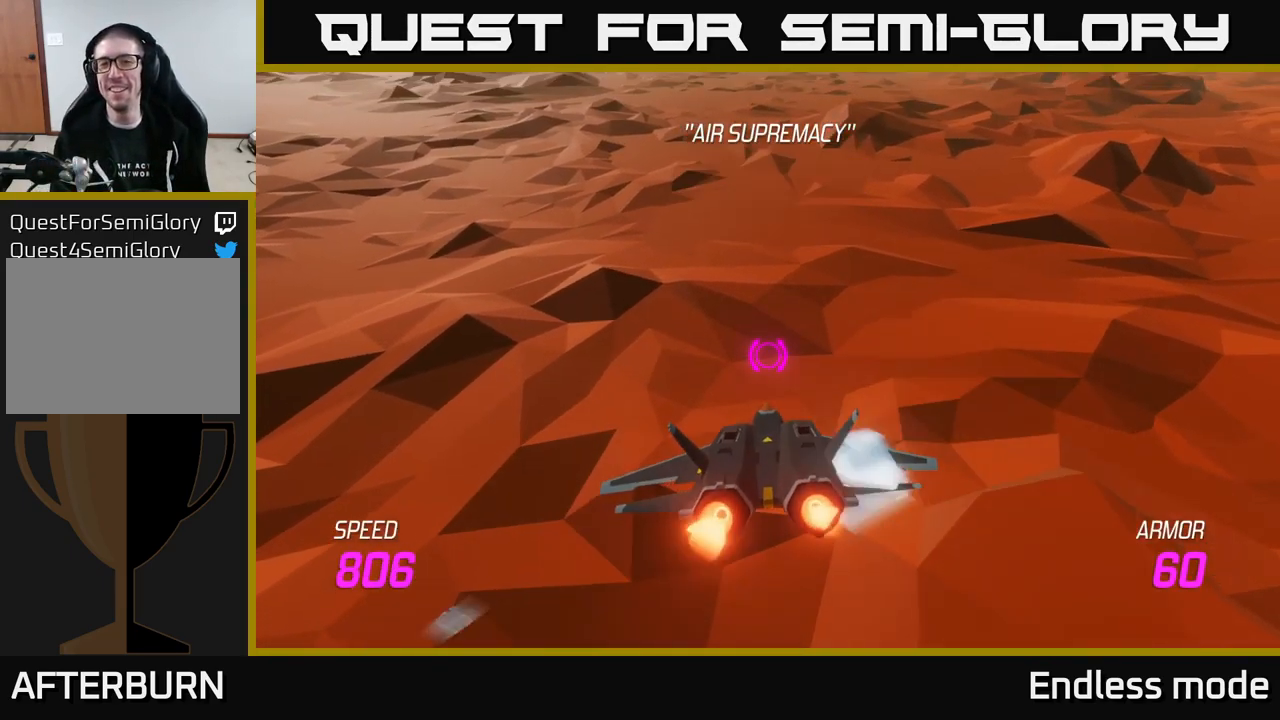
{"buttons": ["L2"], "left_stick": "center", "right_stick": "center", "events": [[84, "left_stick", "center"]]}
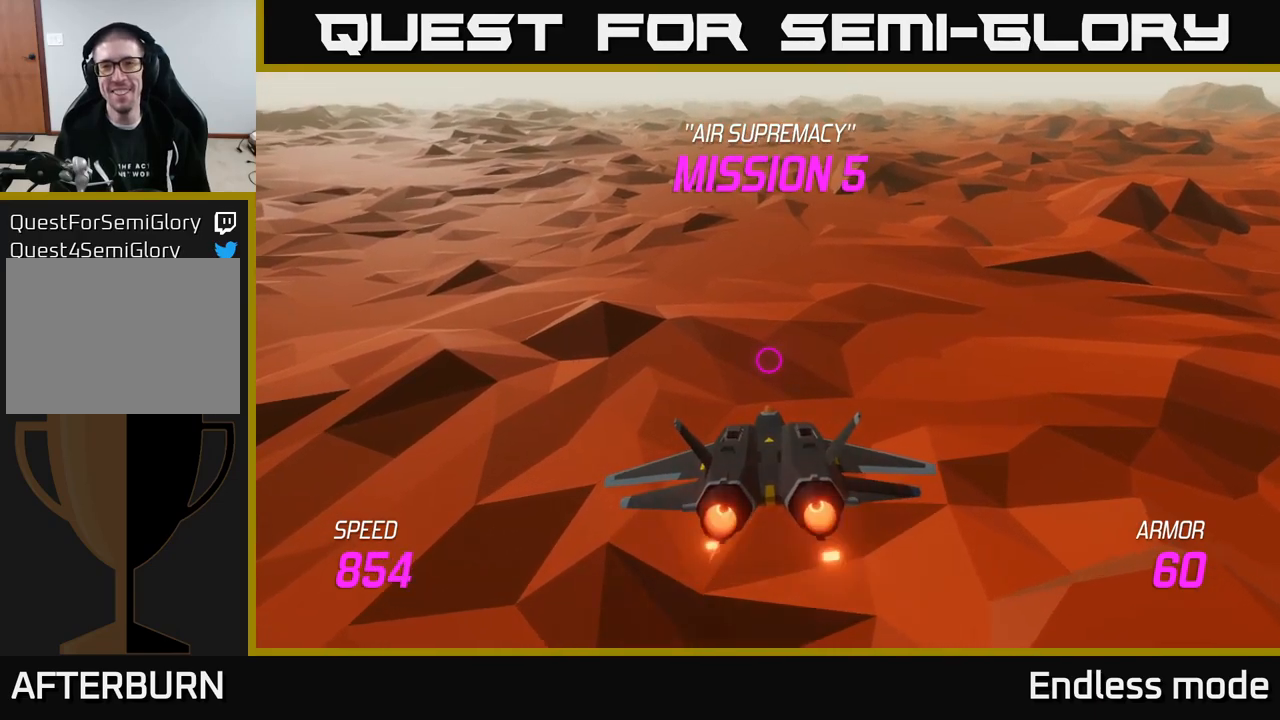
{"buttons": [], "left_stick": "up", "right_stick": "center", "events": [[67, "left_stick", "up"], [150, "L2", "up"]]}
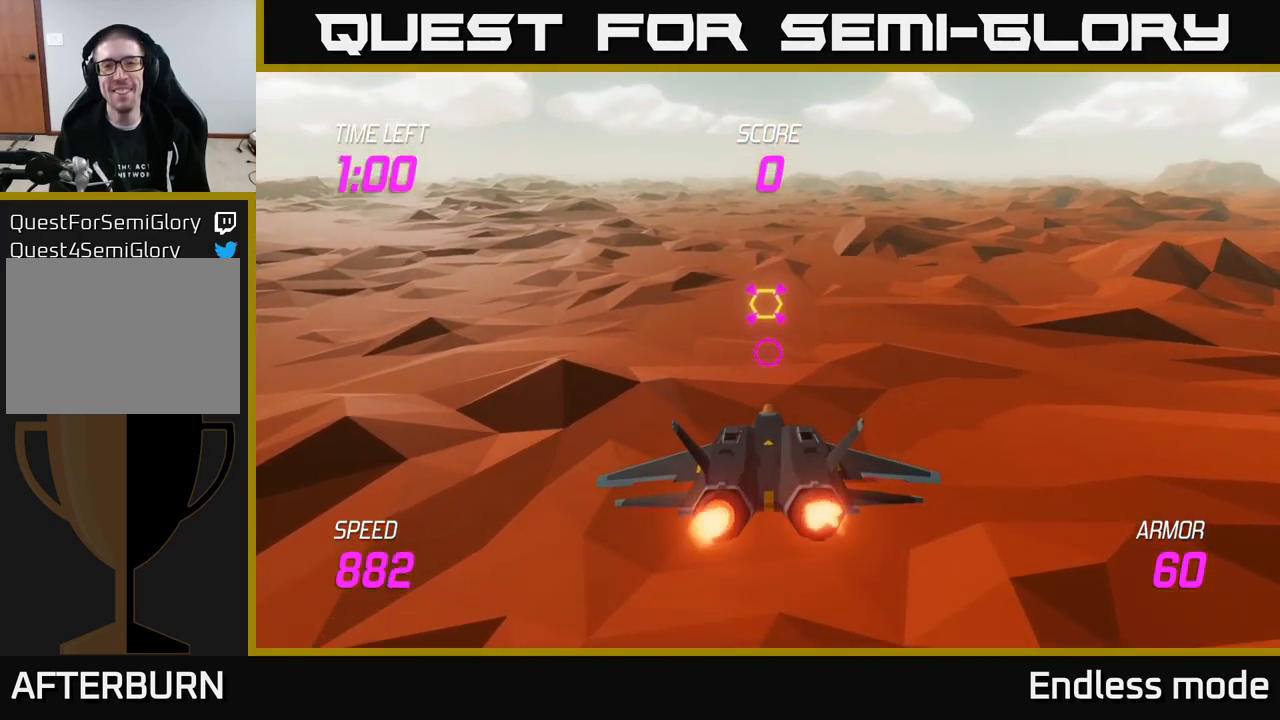
{"buttons": [], "left_stick": "center", "right_stick": "center", "events": [[50, "left_stick", "center"], [100, "R2", "down"], [234, "R2", "up"], [317, "R2", "down"], [434, "R2", "up"]]}
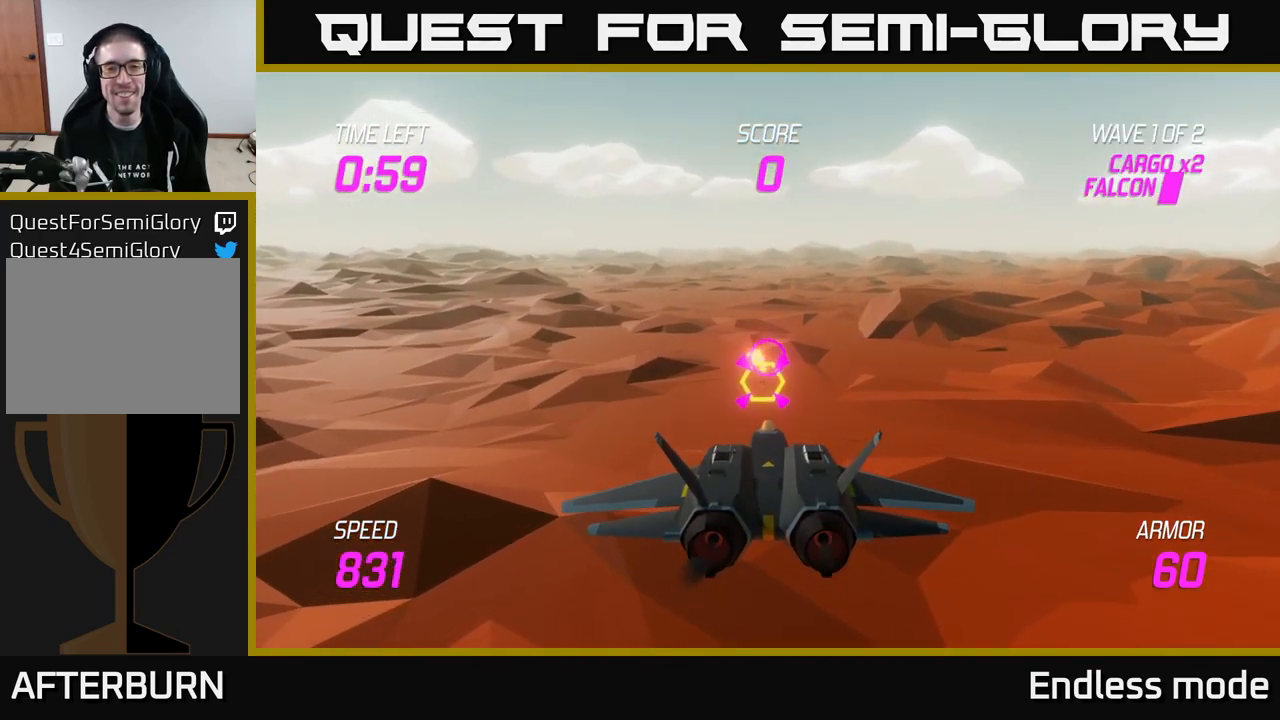
{"buttons": ["R2"], "left_stick": "center", "right_stick": "center", "events": [[17, "R2", "down"], [134, "R2", "up"], [250, "R2", "down"], [350, "left_stick", "up"], [367, "R2", "up"], [450, "R2", "down"], [450, "left_stick", "center"]]}
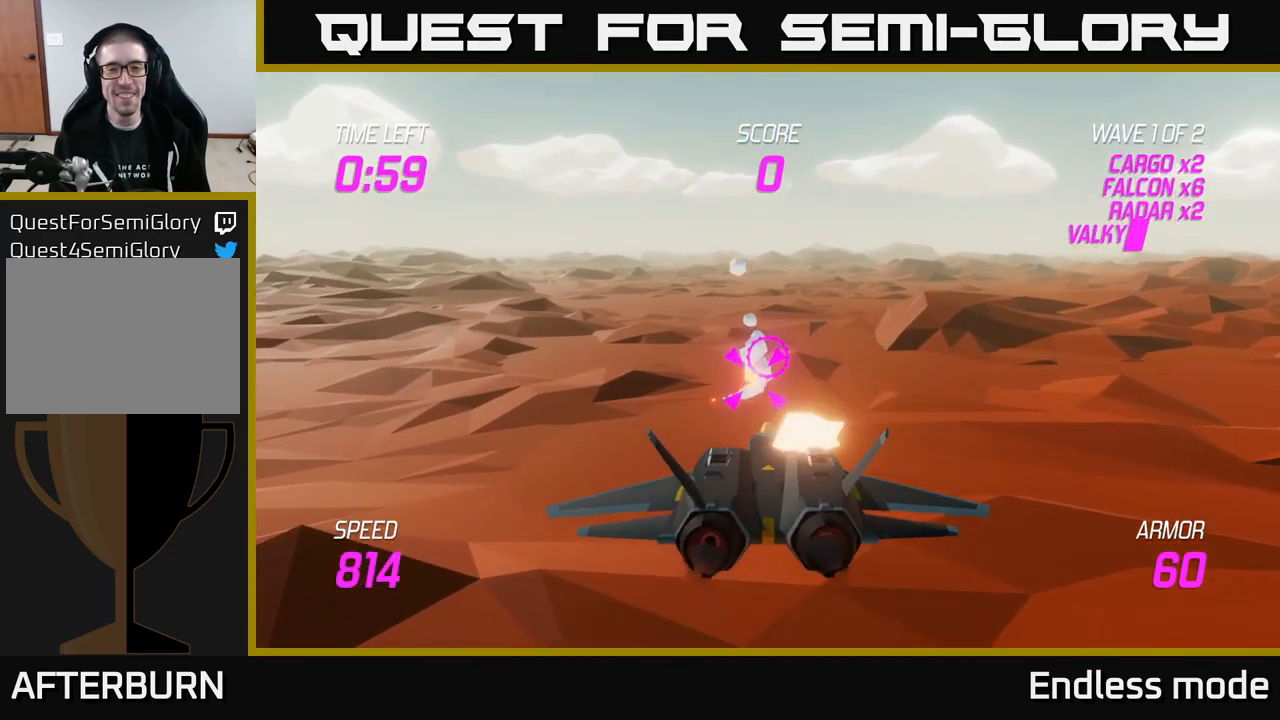
{"buttons": [], "left_stick": "right", "right_stick": "center", "events": [[67, "R2", "up"], [100, "left_stick", "up"], [250, "left_stick", "right"], [334, "L2", "down"], [450, "L2", "up"]]}
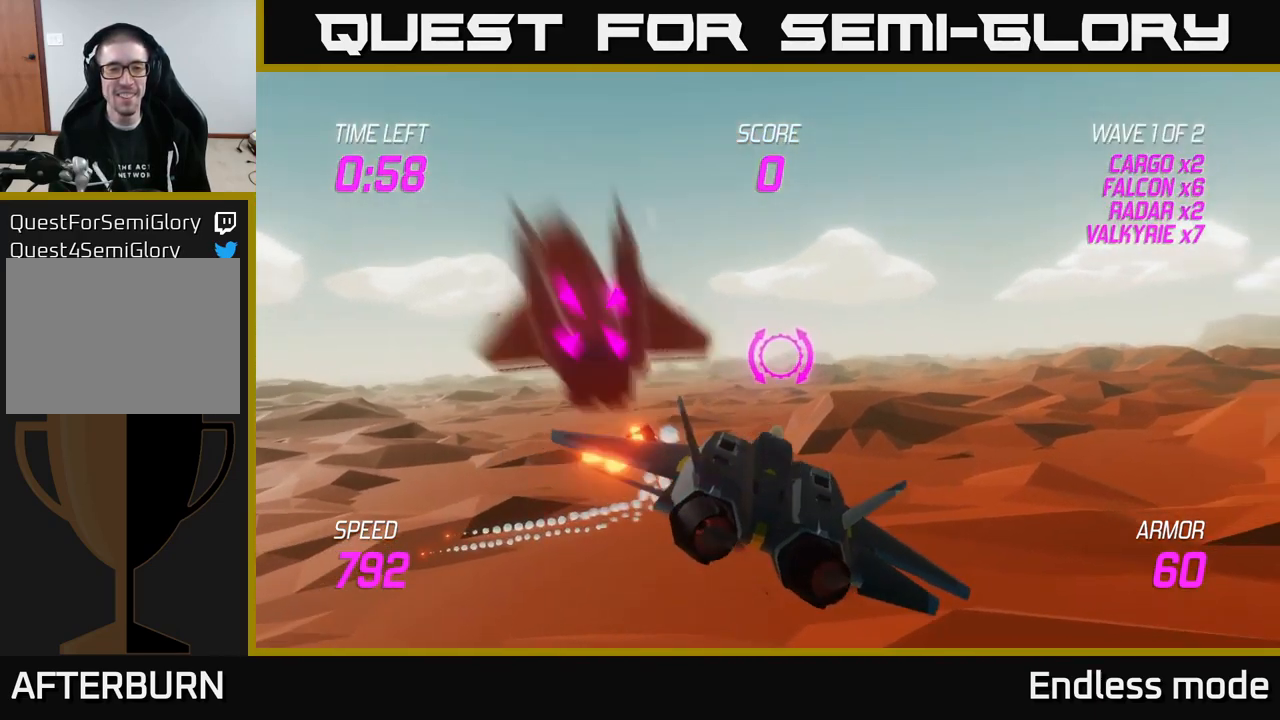
{"buttons": [], "left_stick": "right", "right_stick": "center", "events": [[50, "L2", "down"], [134, "L2", "up"]]}
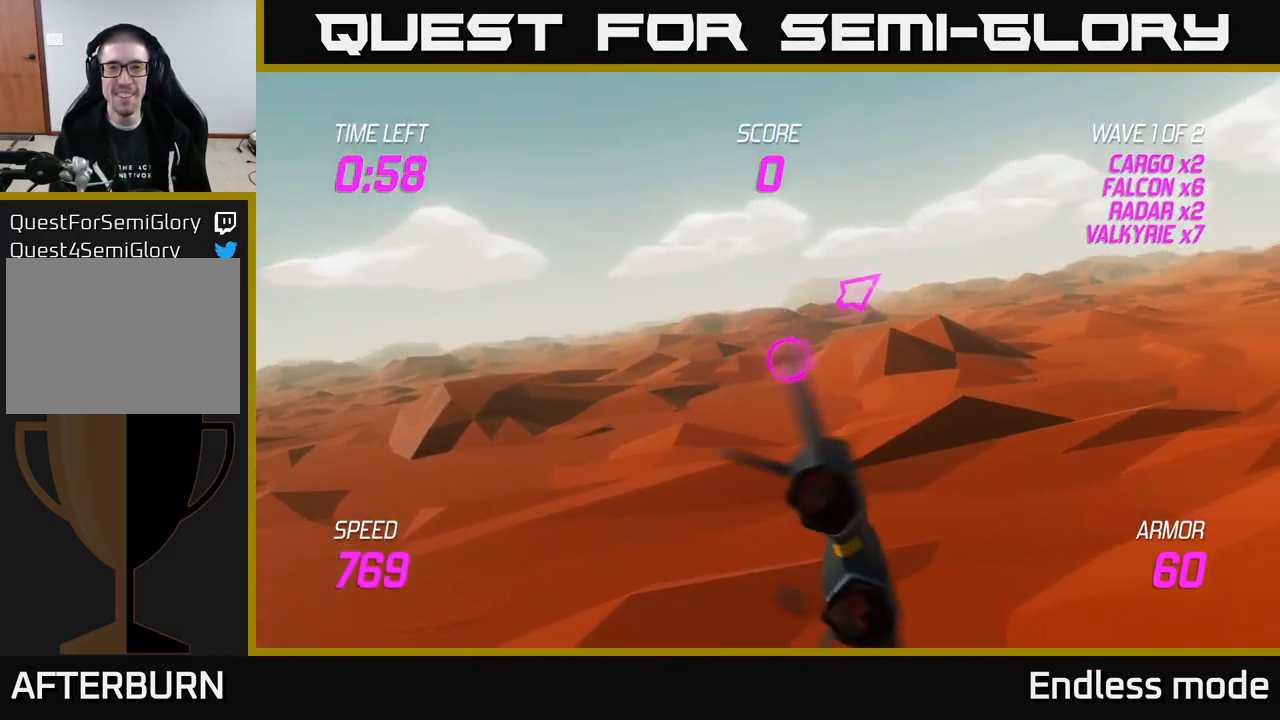
{"buttons": [], "left_stick": "up-right", "right_stick": "center", "events": [[317, "left_stick", "up-right"]]}
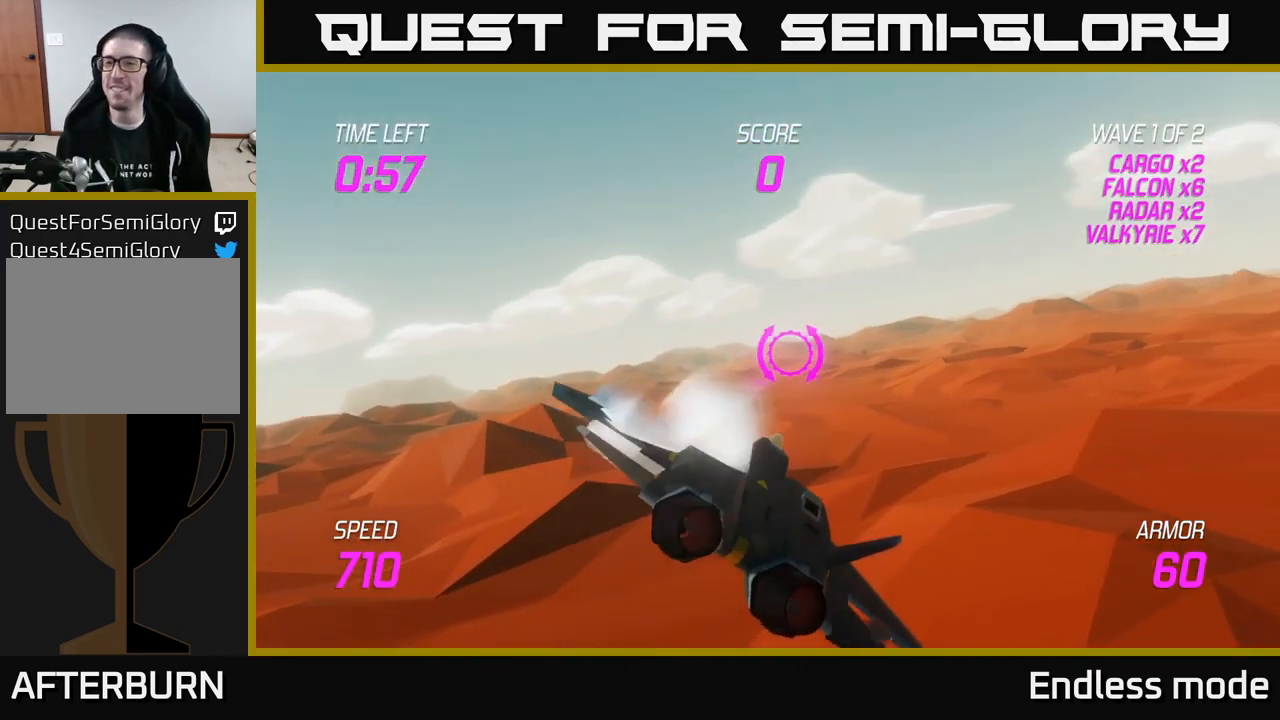
{"buttons": ["L2"], "left_stick": "up-right", "right_stick": "center", "events": [[417, "L2", "down"]]}
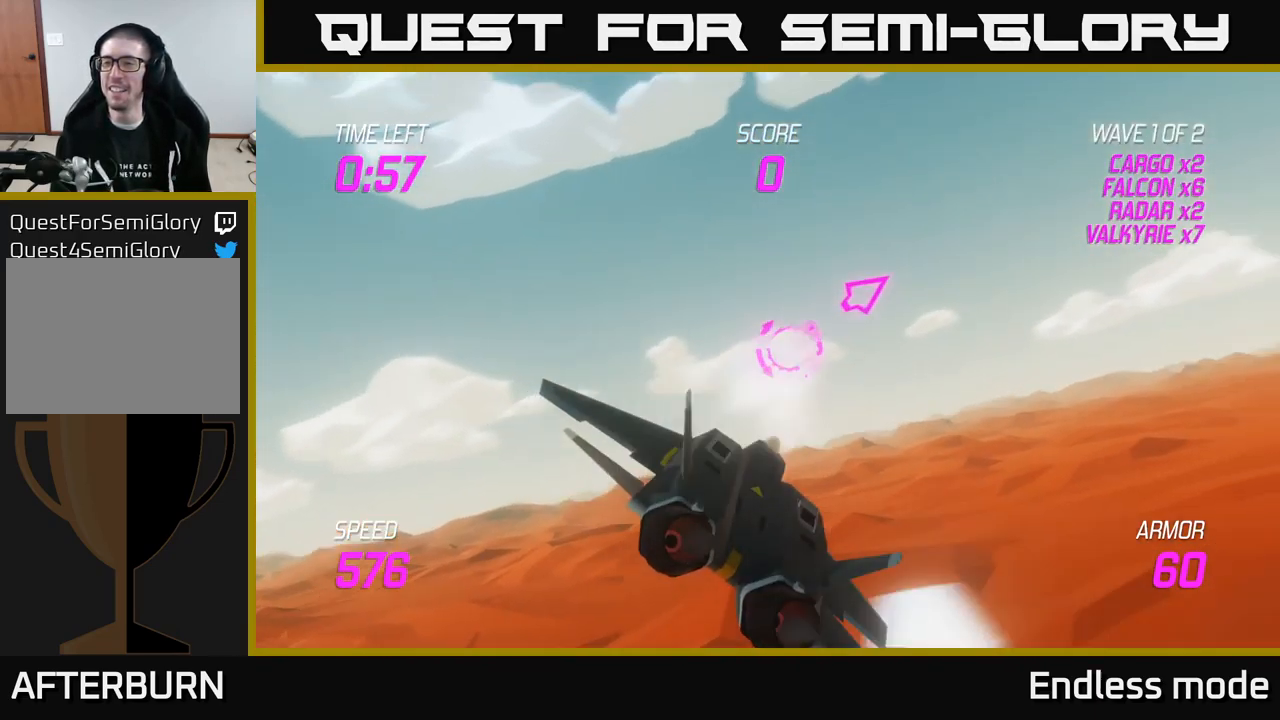
{"buttons": [], "left_stick": "right", "right_stick": "center", "events": [[317, "left_stick", "right"], [450, "L2", "up"]]}
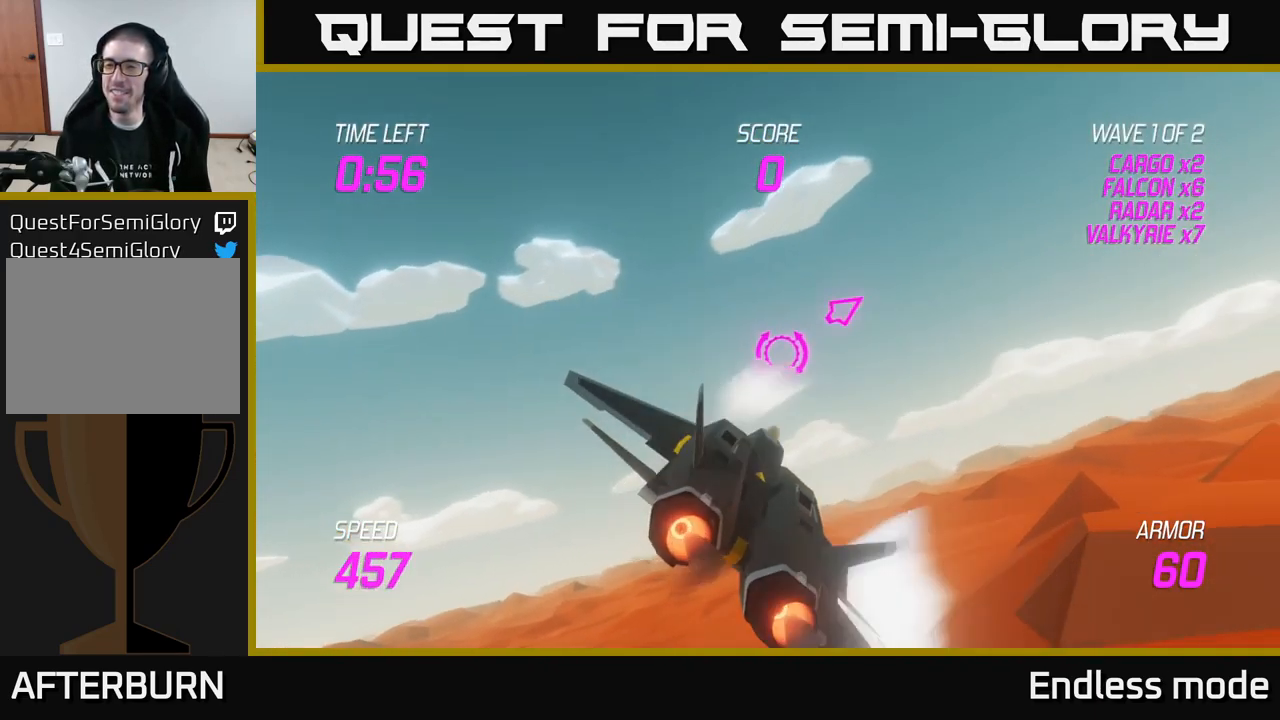
{"buttons": [], "left_stick": "up-right", "right_stick": "center", "events": [[284, "left_stick", "up-right"]]}
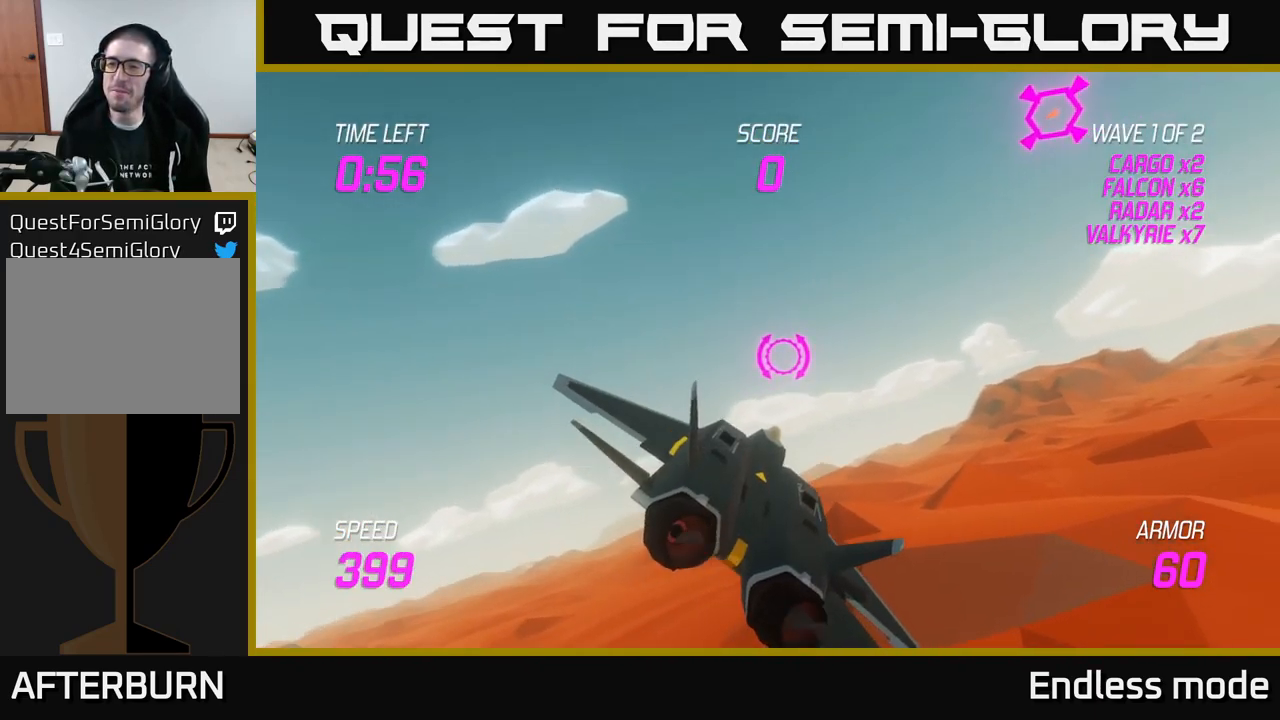
{"buttons": ["L2"], "left_stick": "left", "right_stick": "center", "events": [[251, "L2", "down"], [334, "left_stick", "up-left"], [401, "R2", "down"], [434, "left_stick", "left"], [484, "R2", "up"]]}
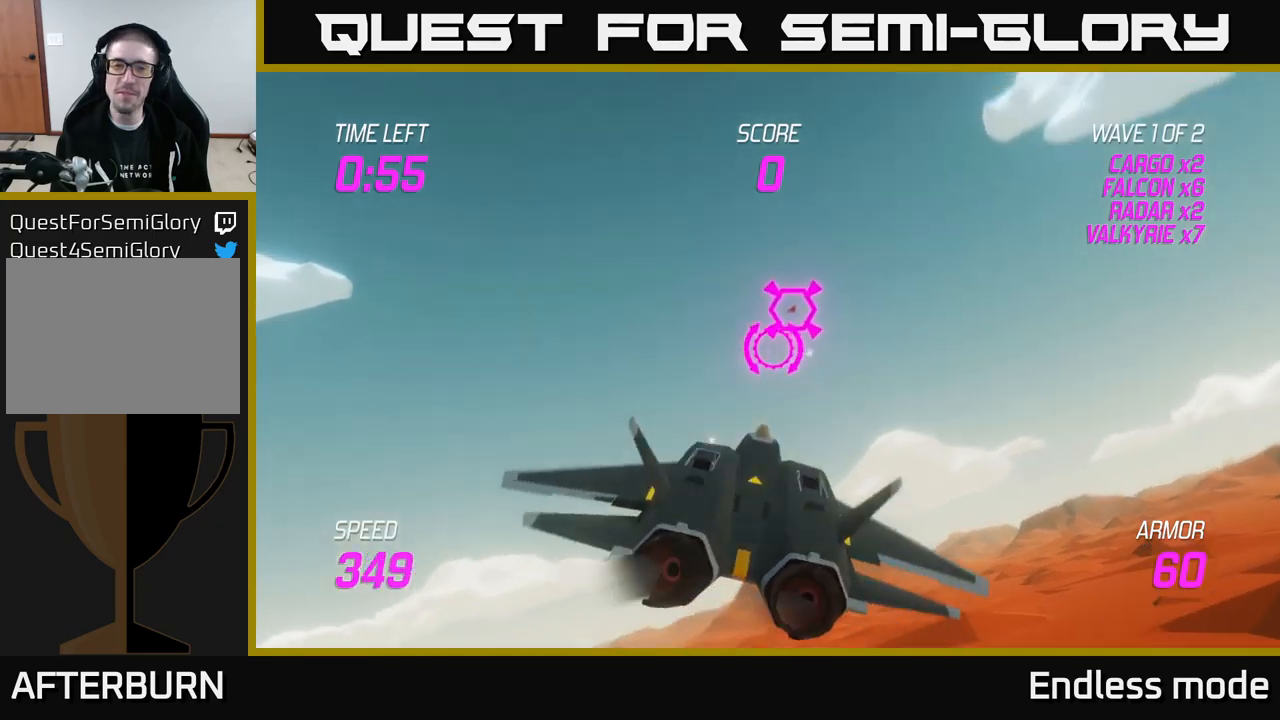
{"buttons": ["L2"], "left_stick": "right", "right_stick": "center", "events": [[100, "R2", "down"], [217, "R2", "up"], [333, "left_stick", "down"], [400, "left_stick", "right"]]}
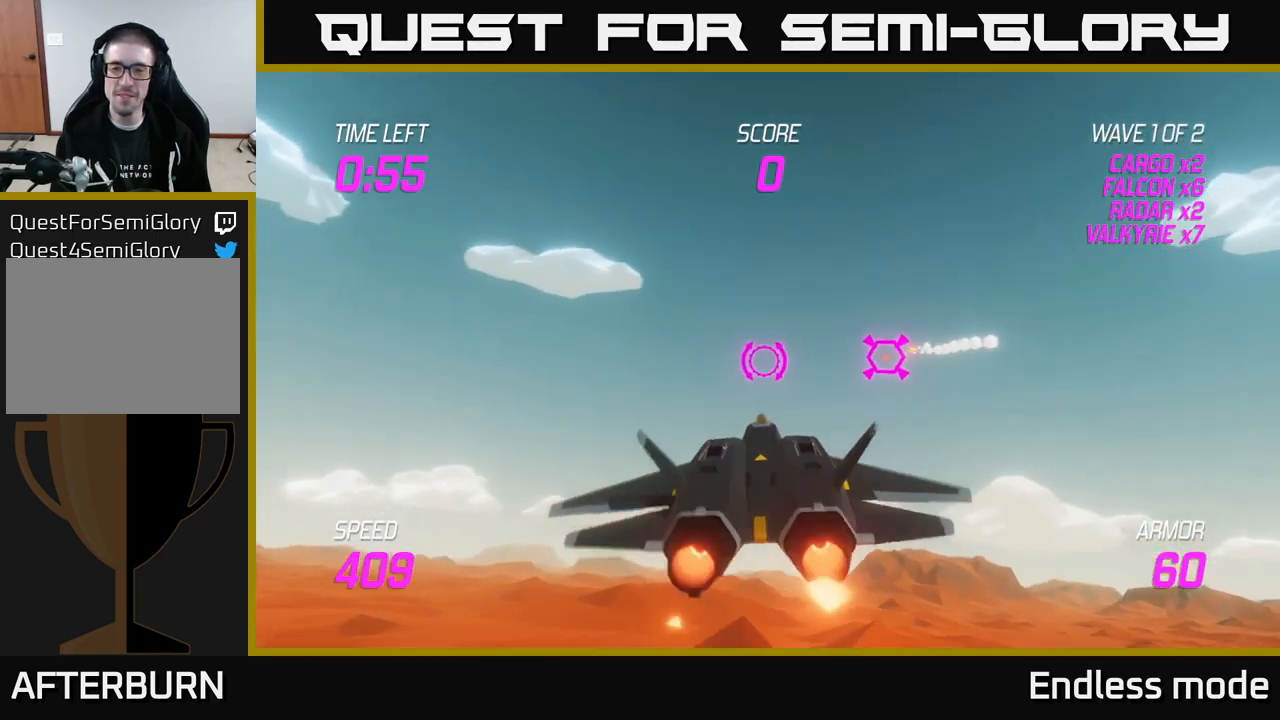
{"buttons": ["L2"], "left_stick": "center", "right_stick": "center", "events": [[17, "left_stick", "center"], [83, "left_stick", "left"], [483, "left_stick", "center"]]}
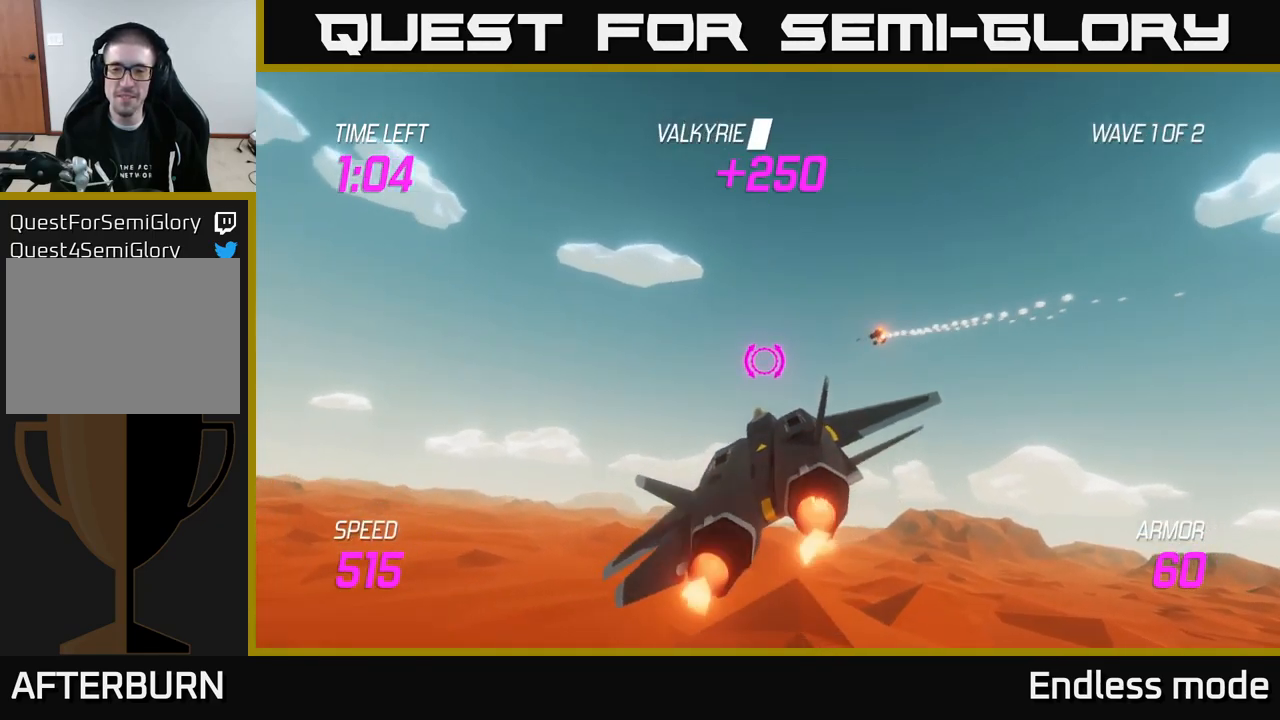
{"buttons": [], "left_stick": "right", "right_stick": "center", "events": [[150, "left_stick", "right"], [200, "L2", "up"]]}